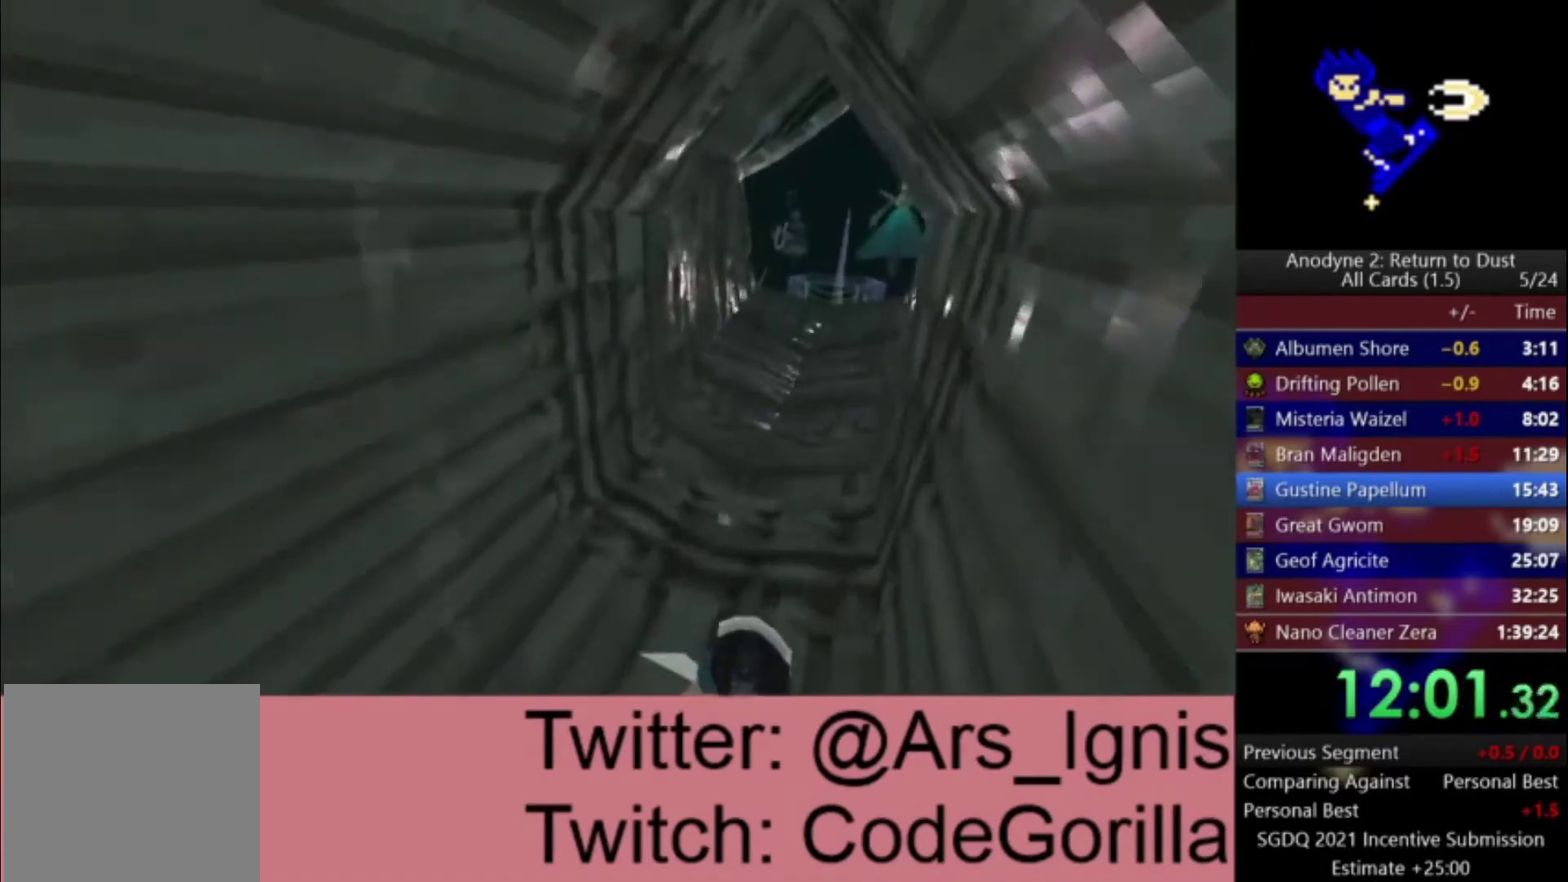
Gameplay with a controller (Xbox layout); each line is a JSON object with the inputs held at the frame after it. "events" lists button and stick changes between this image and that frame as [ms after this image, input, new state], when the widget could be followed in between. Not read: START.
{"buttons": [], "left_stick": "up", "right_stick": "center", "events": []}
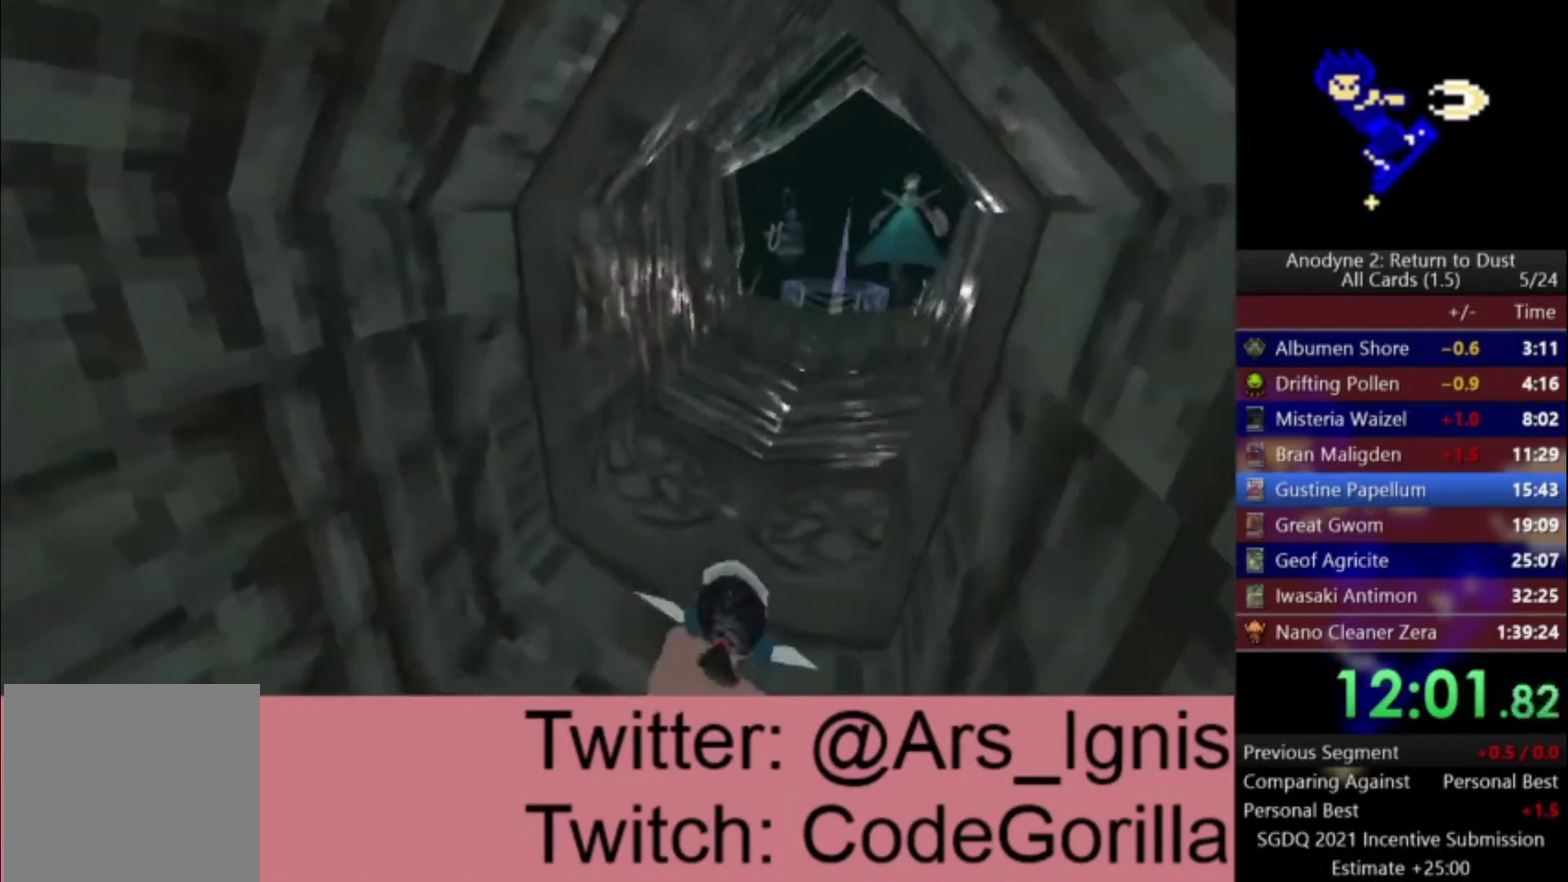
{"buttons": [], "left_stick": "up", "right_stick": "center", "events": [[67, "right_stick", "right"], [167, "right_stick", "center"]]}
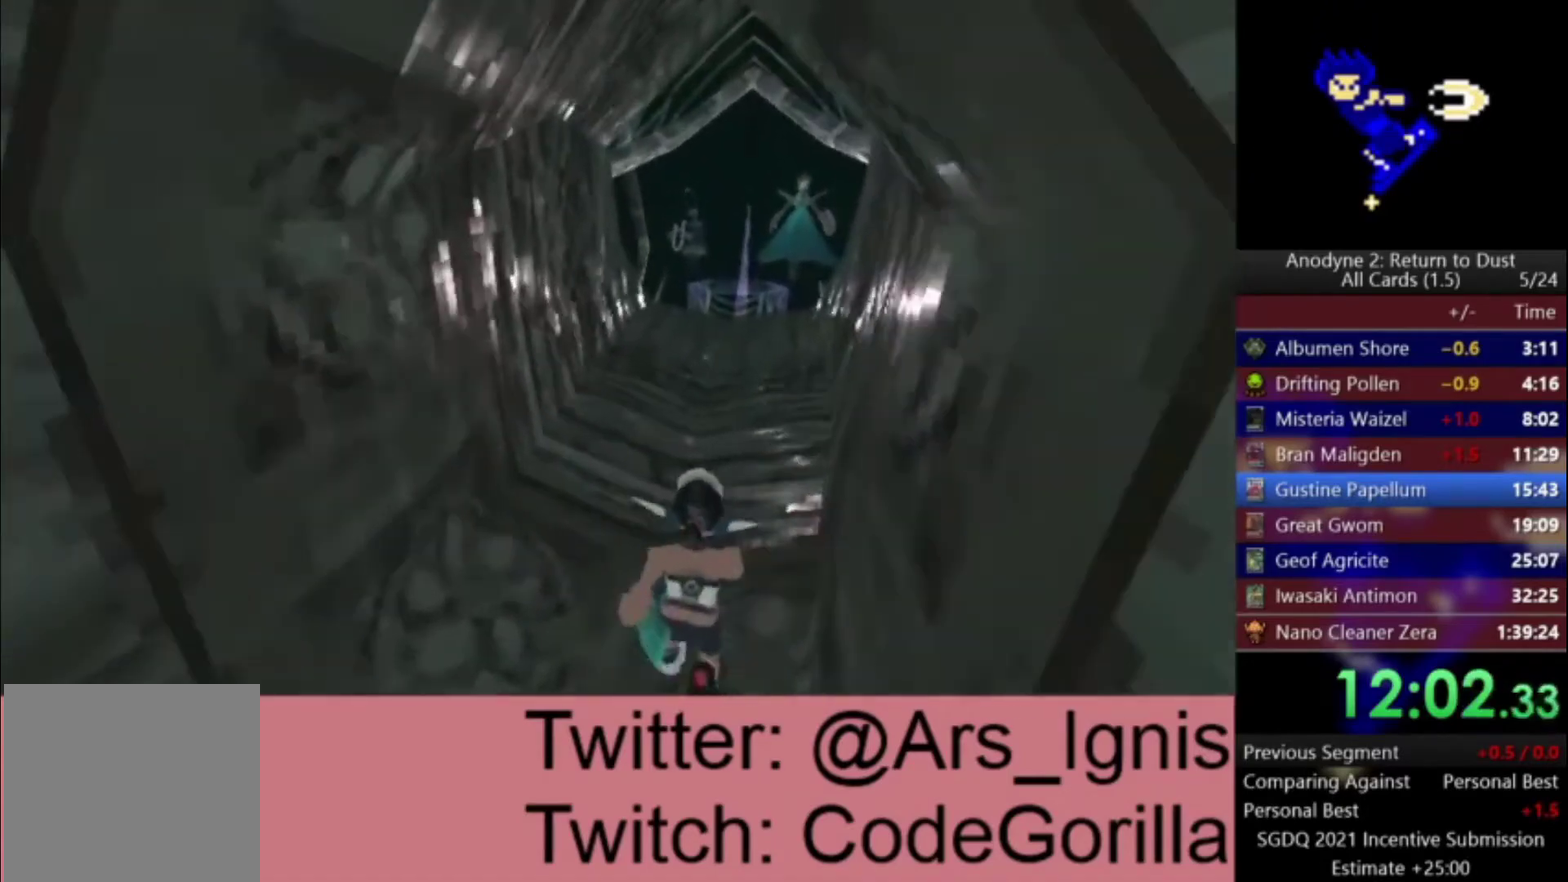
{"buttons": [], "left_stick": "up", "right_stick": "right", "events": [[34, "right_stick", "right"], [134, "right_stick", "center"], [501, "right_stick", "right"]]}
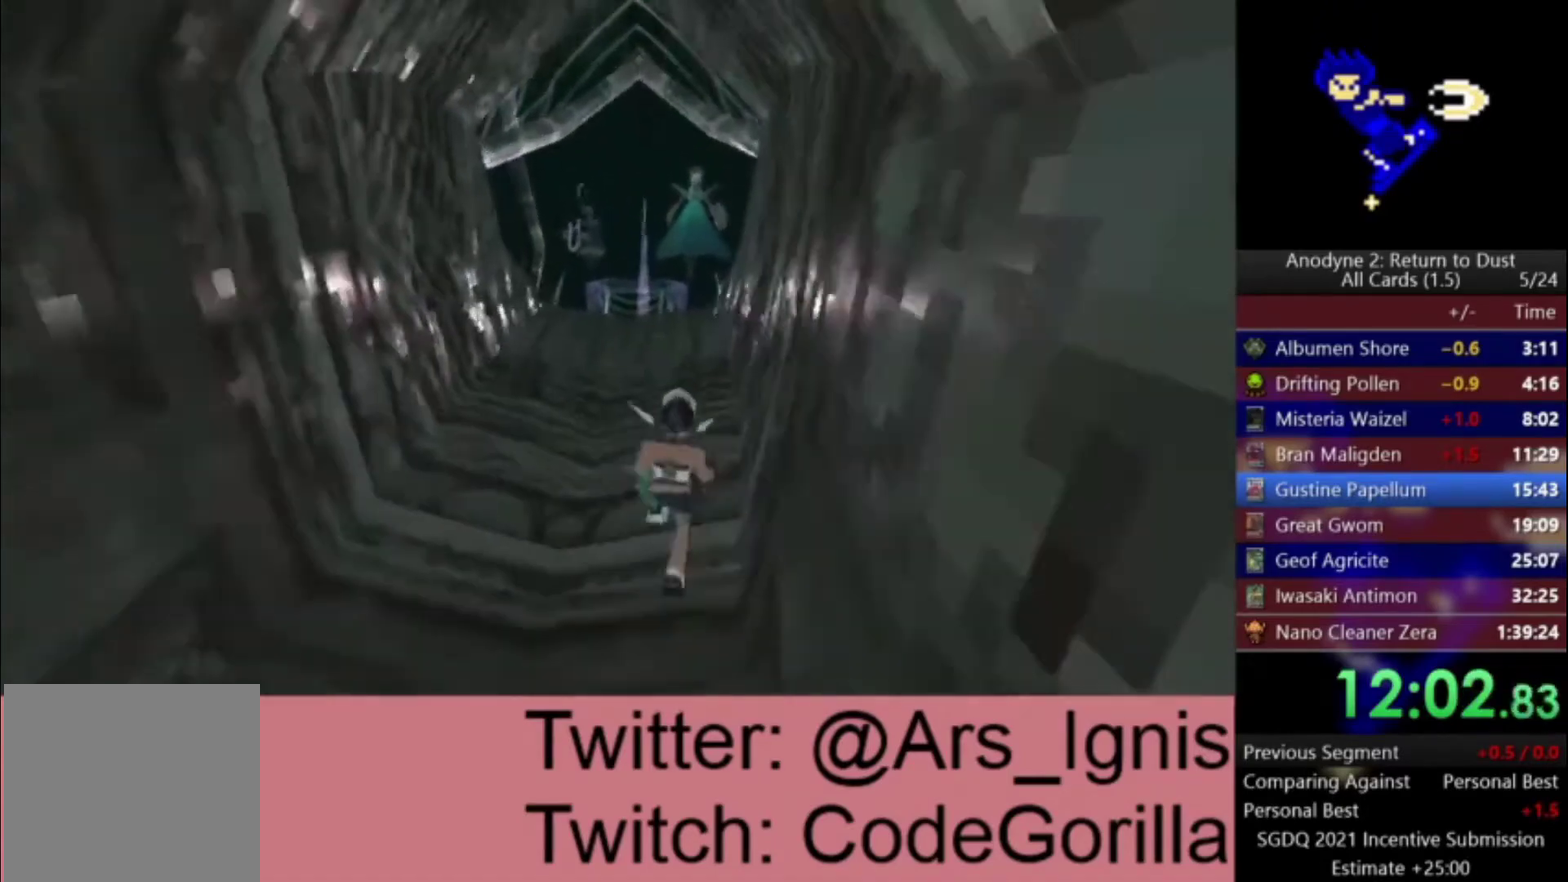
{"buttons": [], "left_stick": "up", "right_stick": "center", "events": [[67, "right_stick", "center"]]}
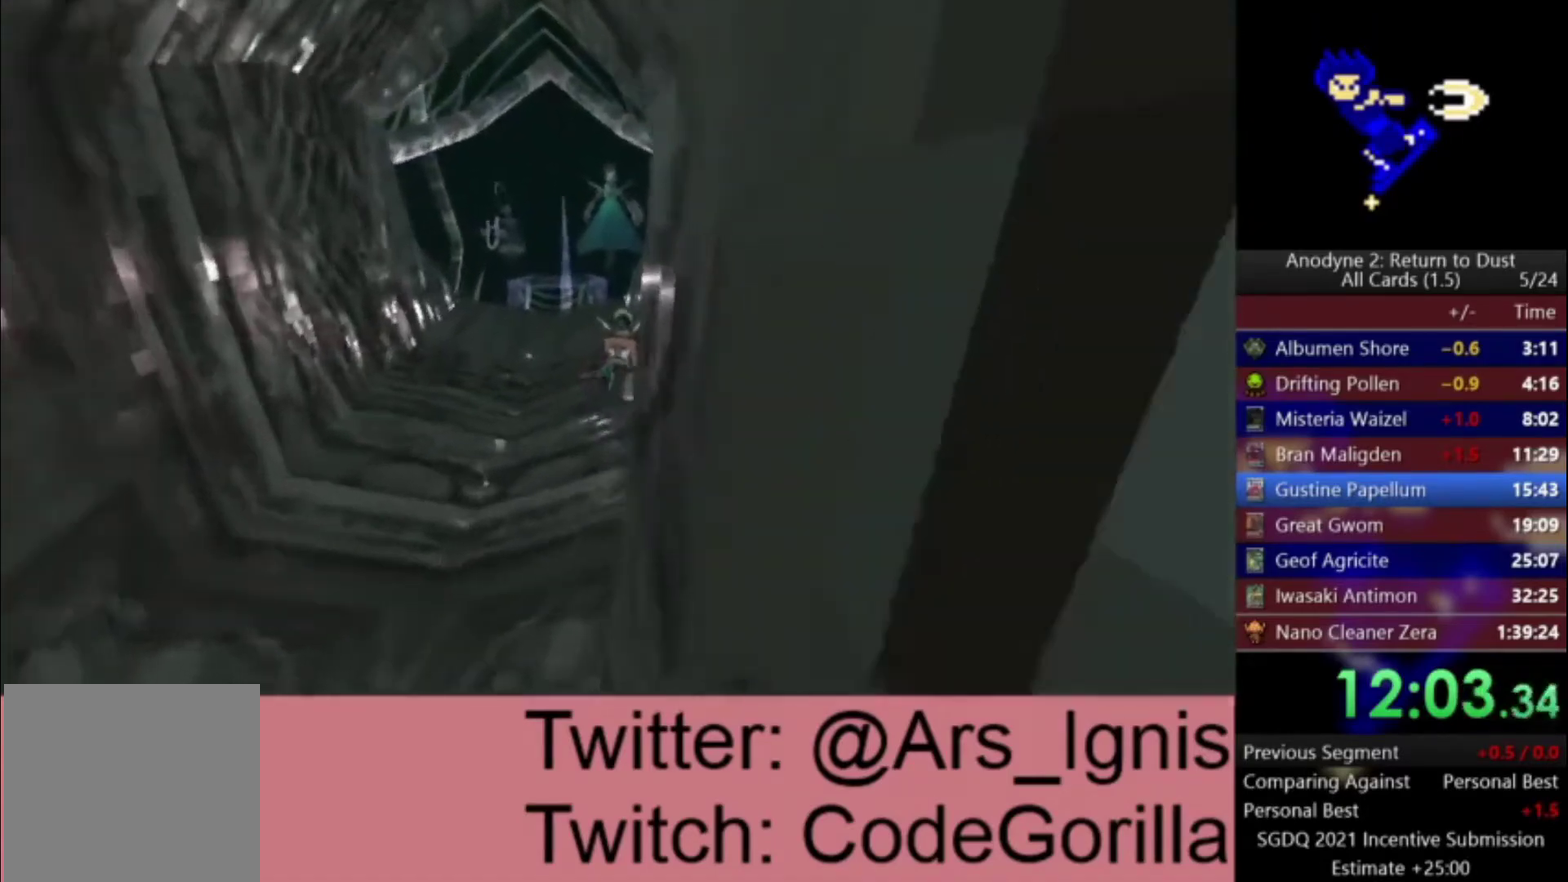
{"buttons": [], "left_stick": "up", "right_stick": "center", "events": []}
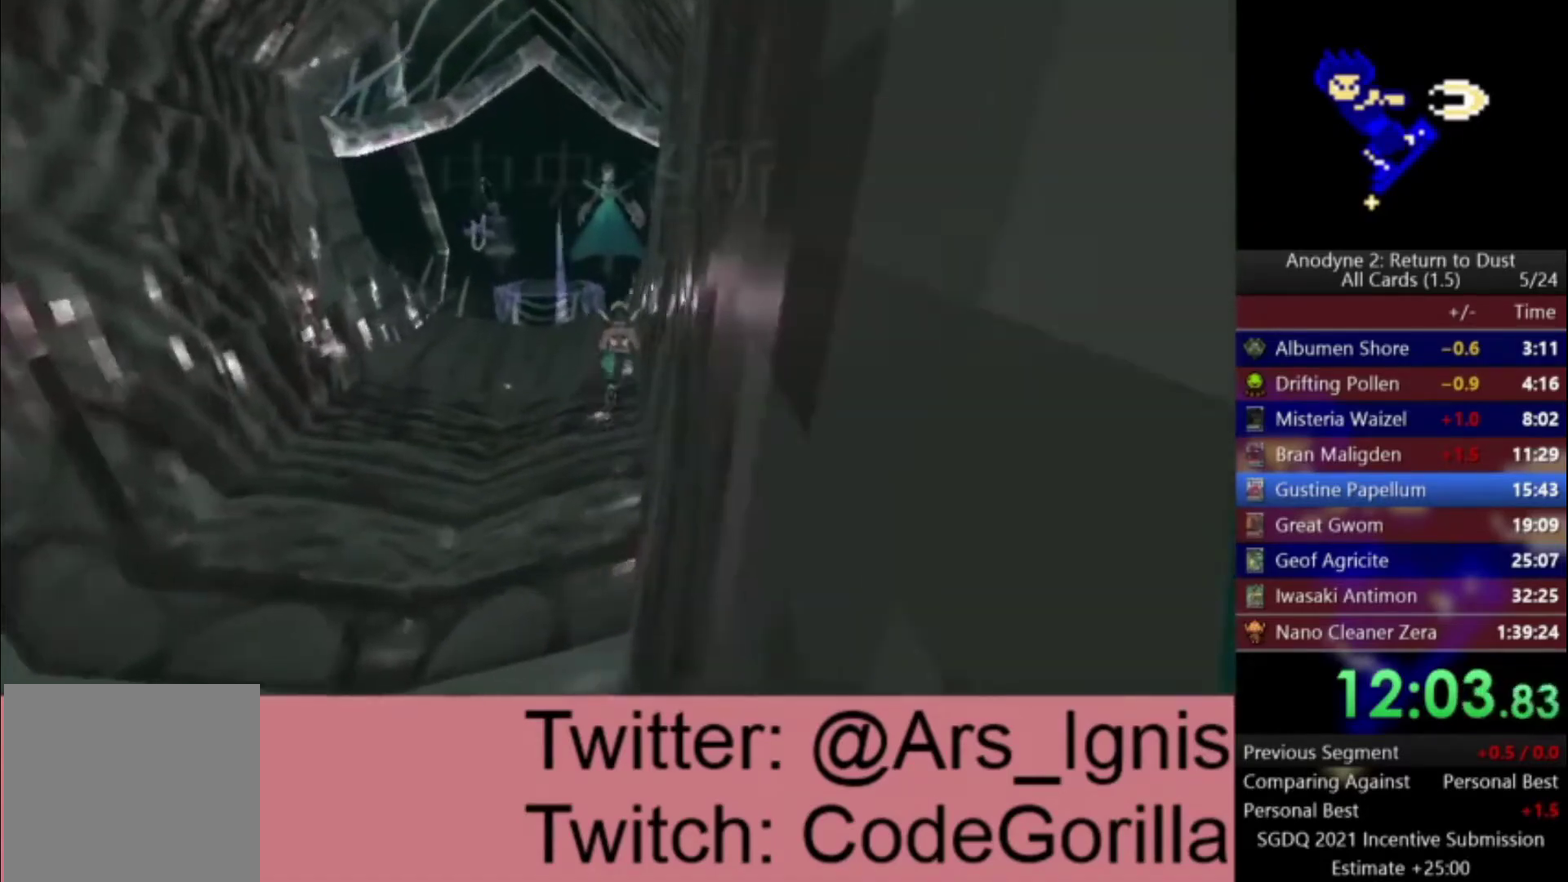
{"buttons": [], "left_stick": "up", "right_stick": "center", "events": []}
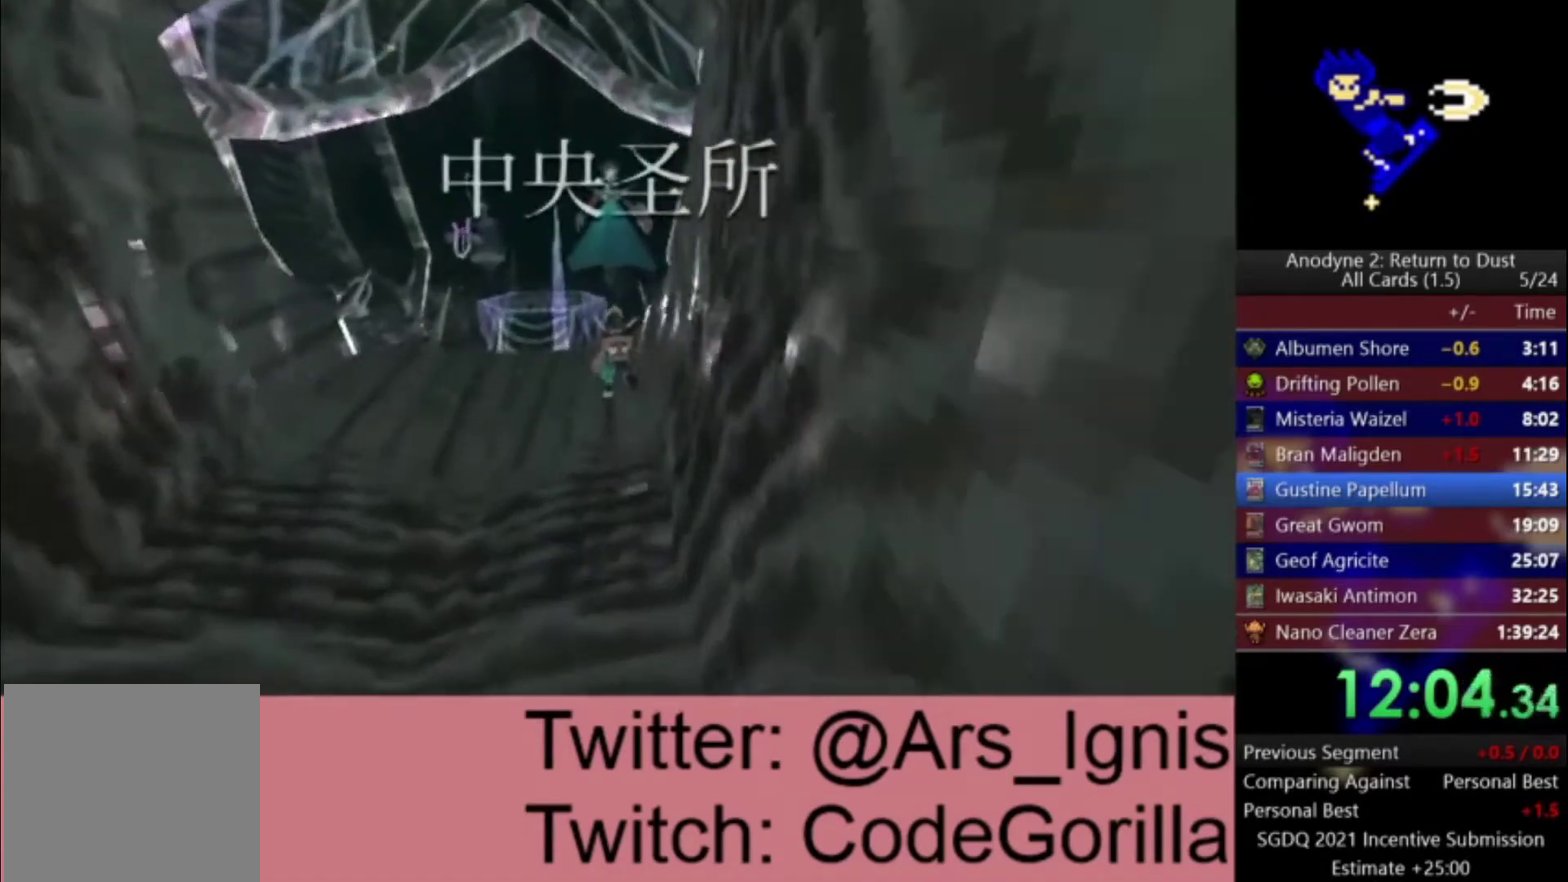
{"buttons": [], "left_stick": "up", "right_stick": "right", "events": [[434, "right_stick", "right"]]}
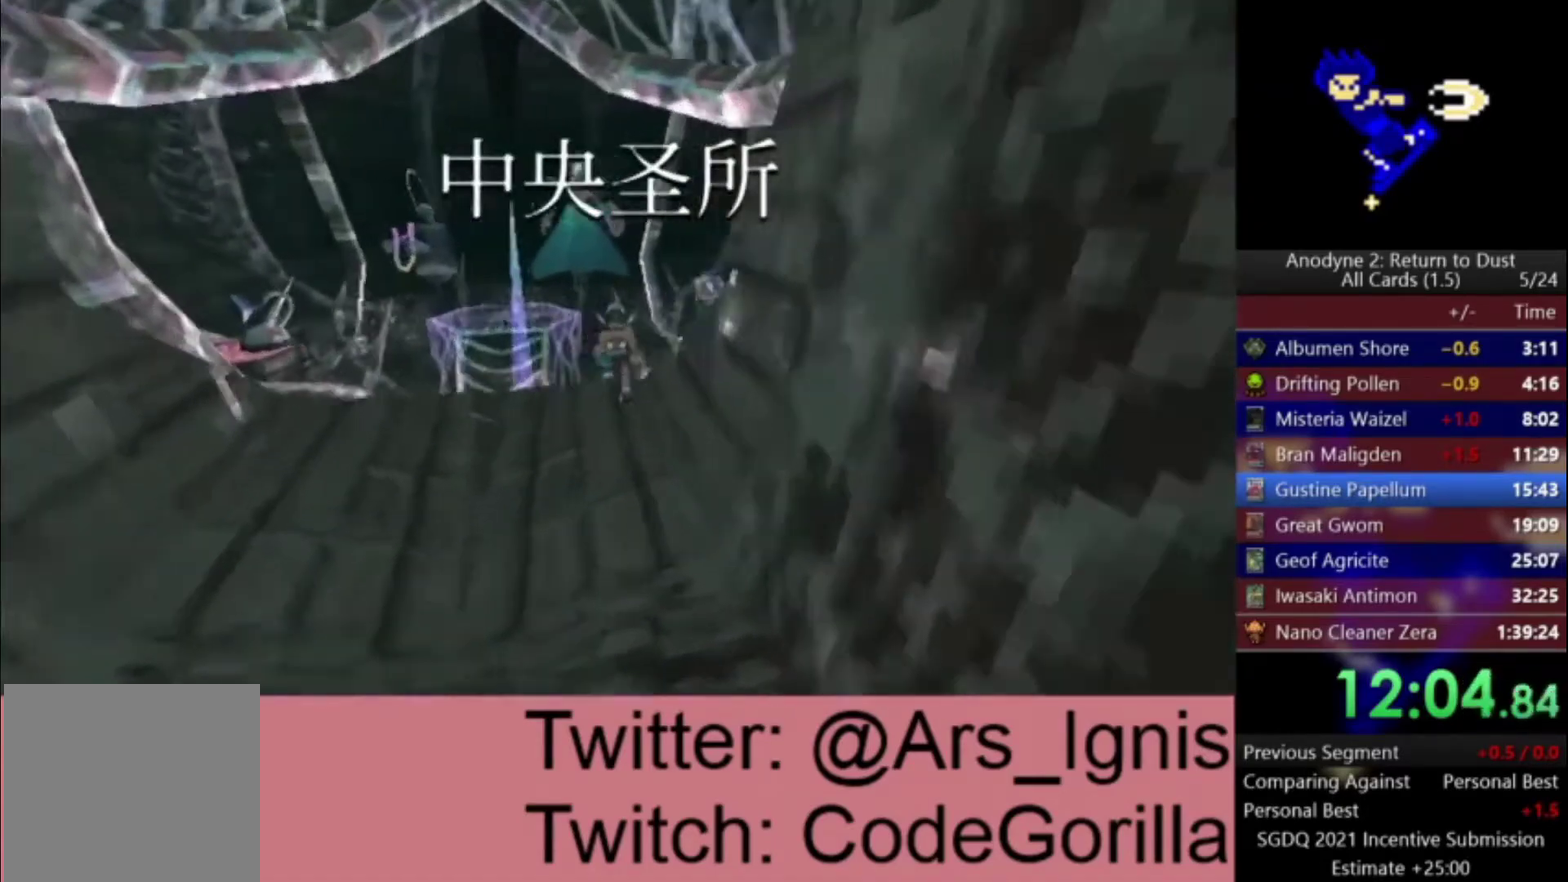
{"buttons": [], "left_stick": "up", "right_stick": "right", "events": [[267, "A", "down"], [467, "A", "up"]]}
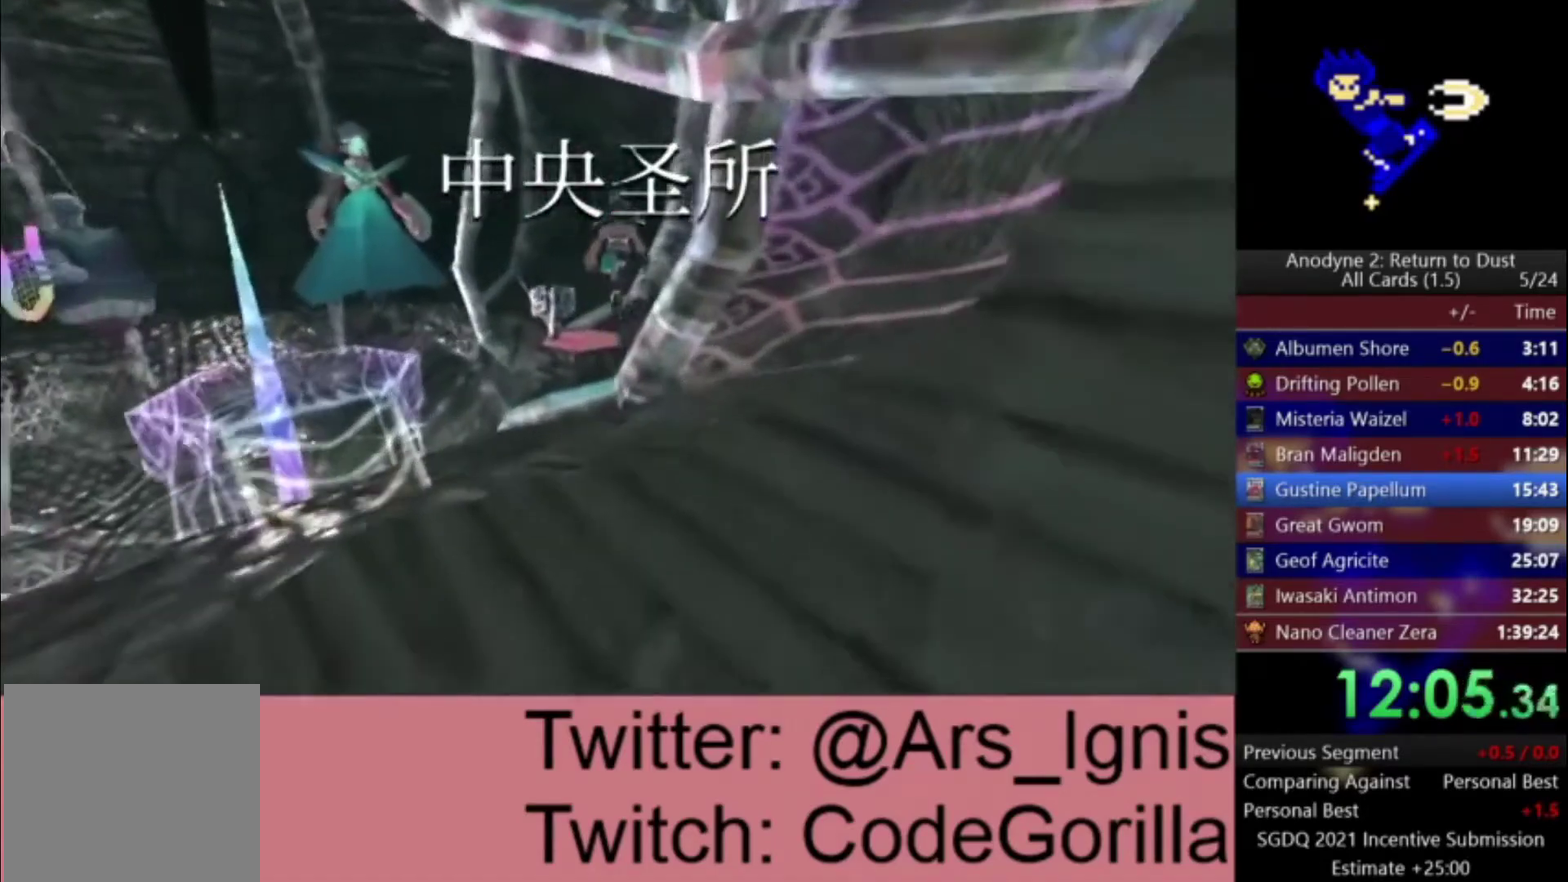
{"buttons": ["A"], "left_stick": "up", "right_stick": "center", "events": [[234, "right_stick", "center"], [267, "A", "down"]]}
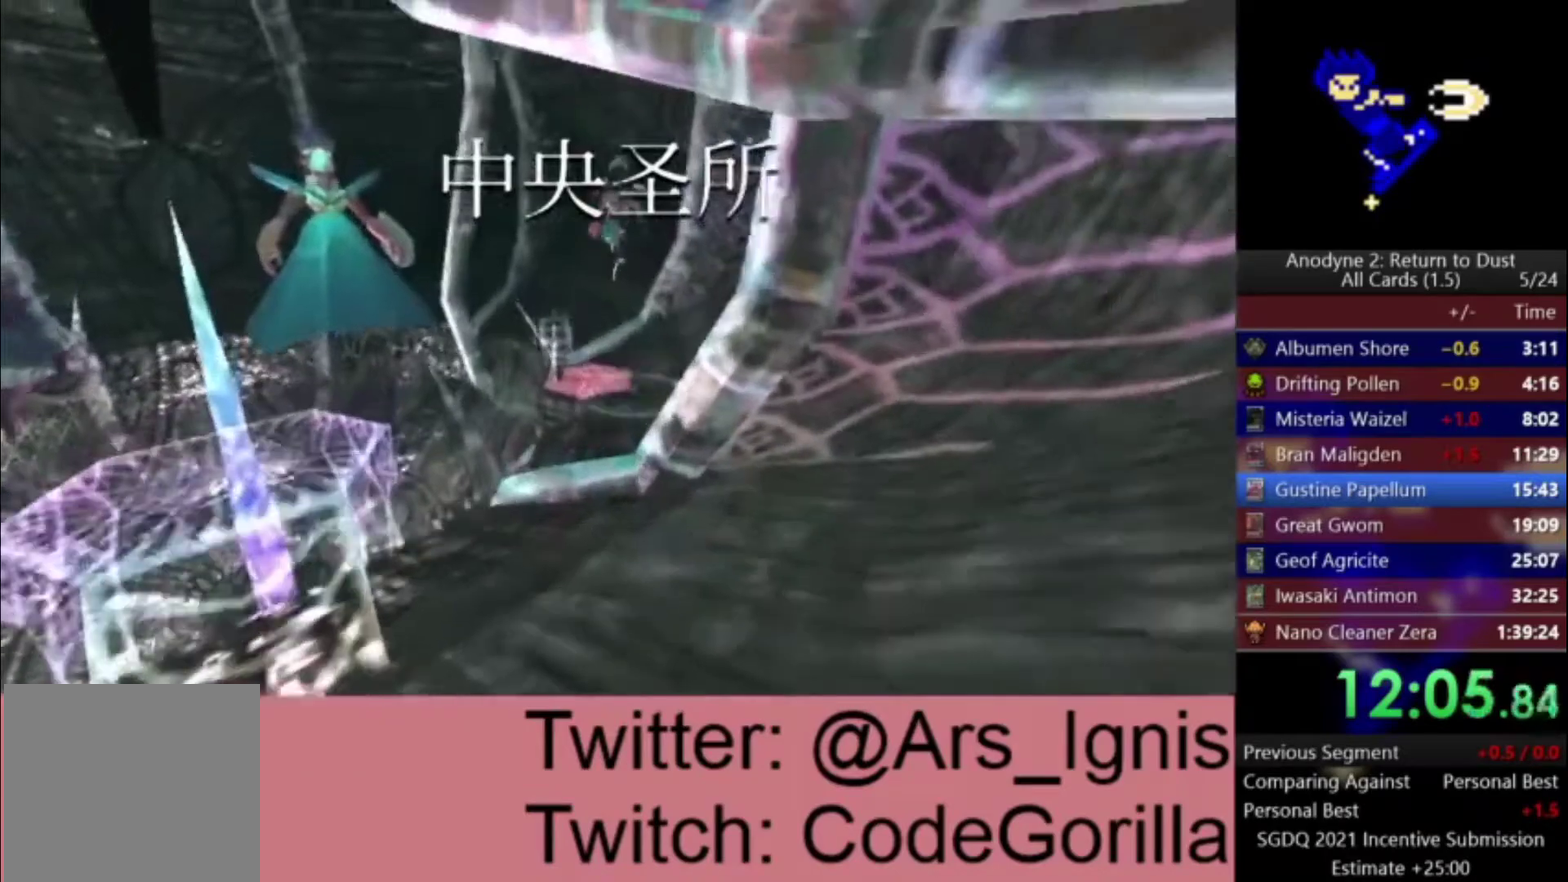
{"buttons": ["A"], "left_stick": "up", "right_stick": "center", "events": []}
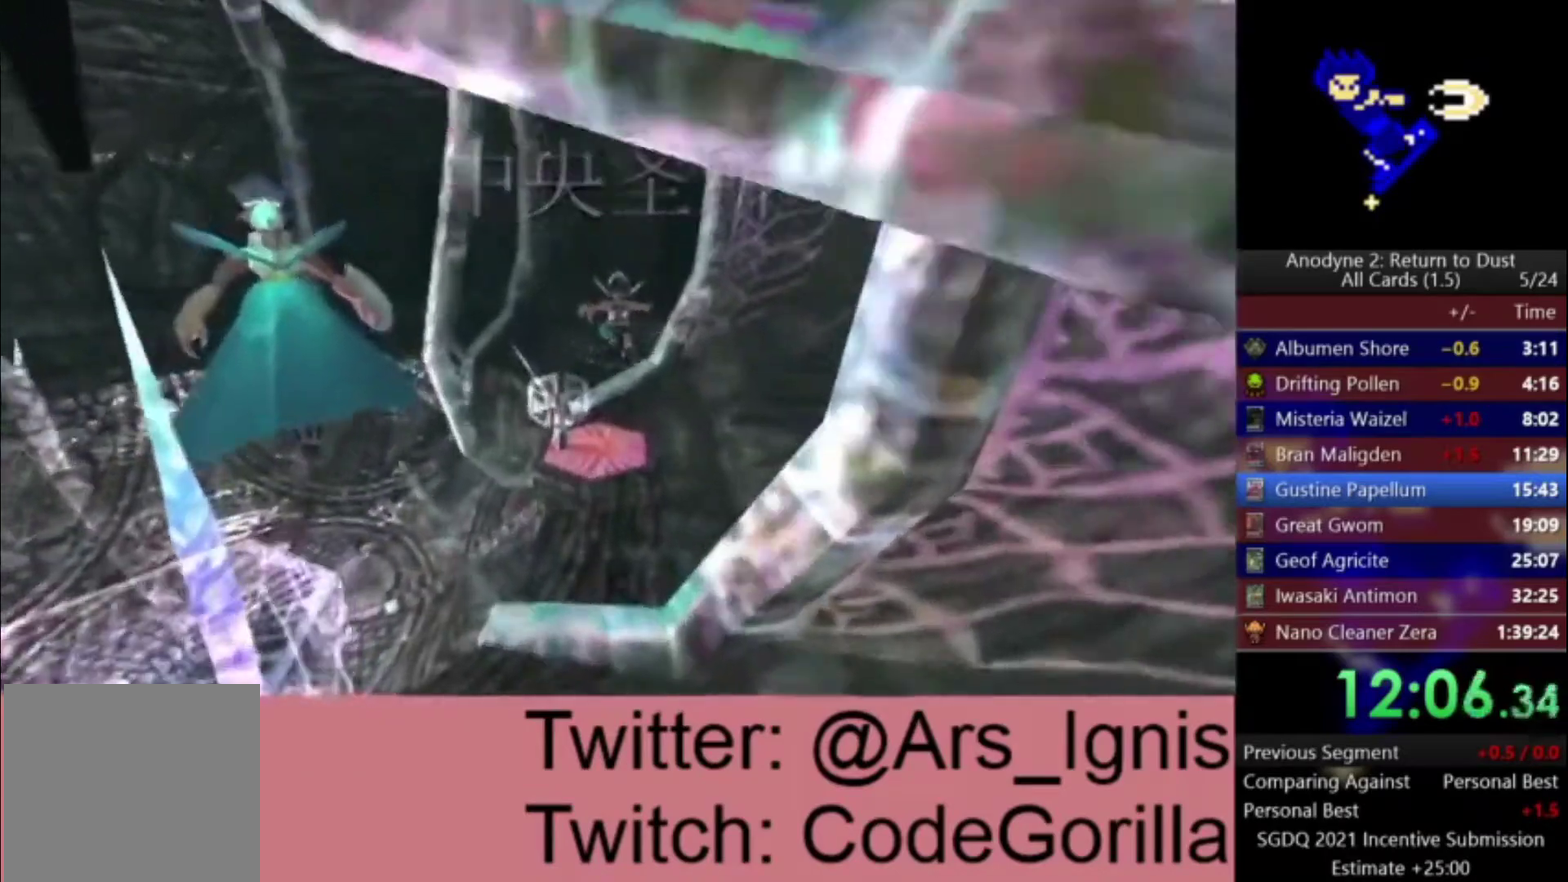
{"buttons": [], "left_stick": "up", "right_stick": "center", "events": [[301, "A", "up"]]}
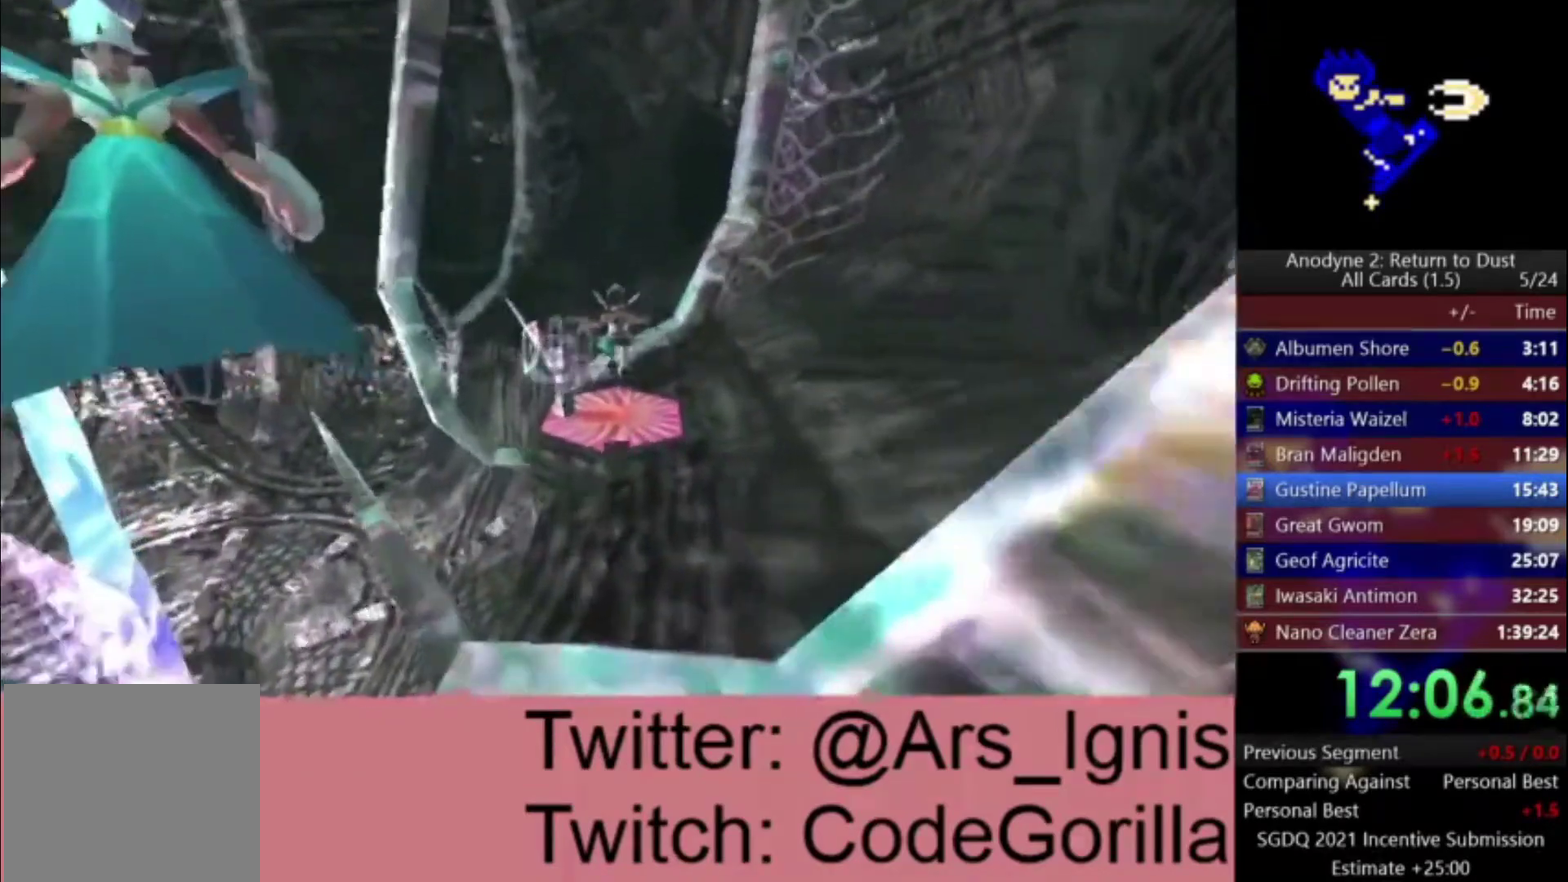
{"buttons": ["Y"], "left_stick": "center", "right_stick": "center", "events": [[133, "Y", "down"], [300, "left_stick", "center"], [367, "Y", "up"], [434, "Y", "down"]]}
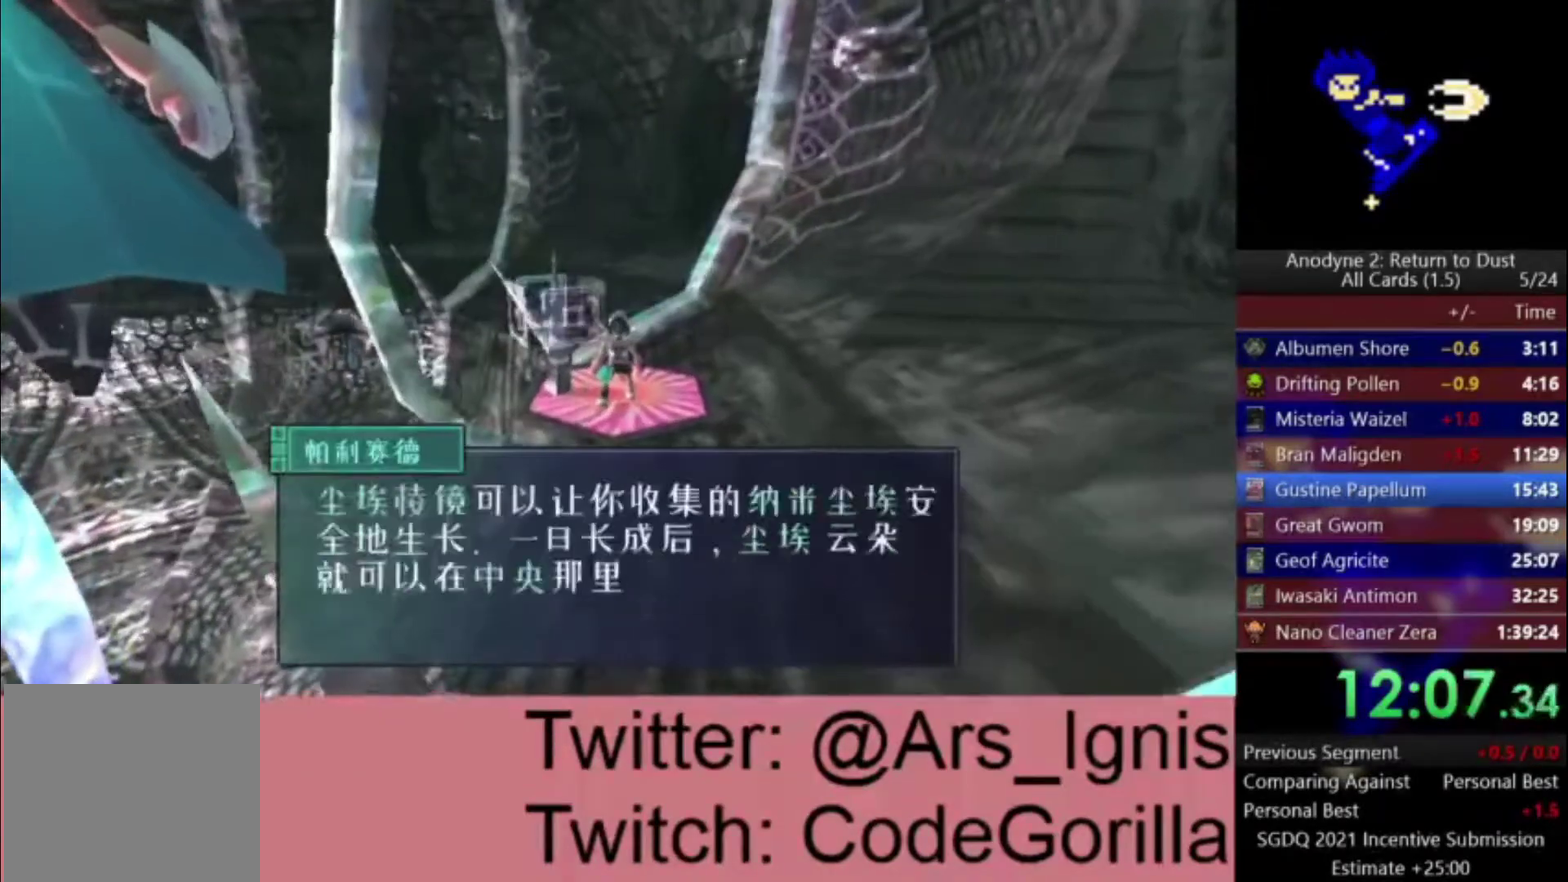
{"buttons": [], "left_stick": "down", "right_stick": "center", "events": [[34, "Y", "up"], [134, "left_stick", "down"]]}
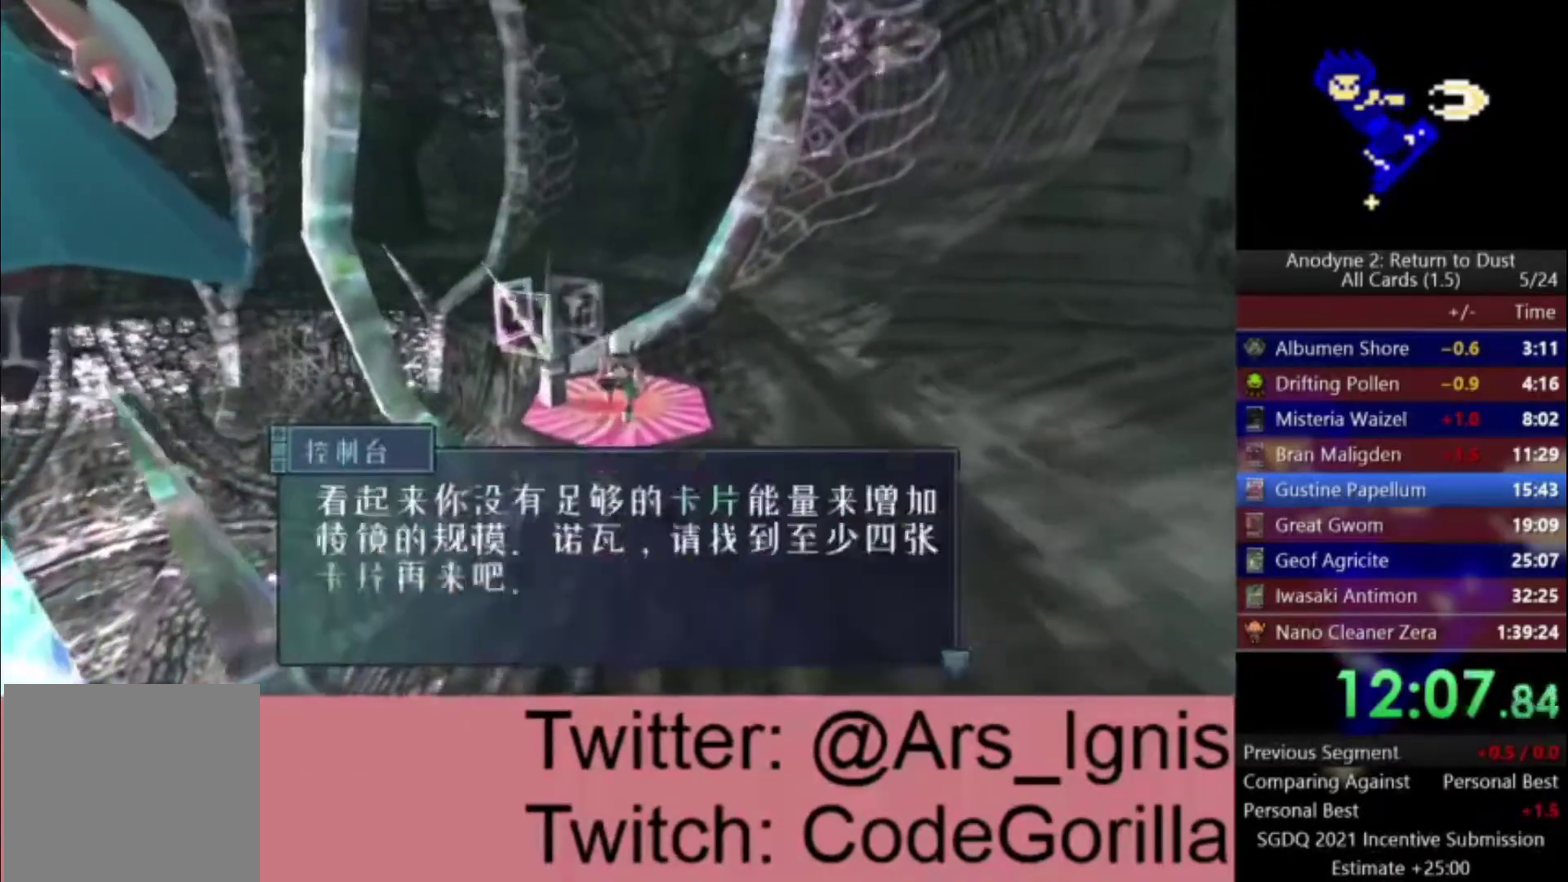
{"buttons": ["A"], "left_stick": "down", "right_stick": "center", "events": [[367, "A", "down"]]}
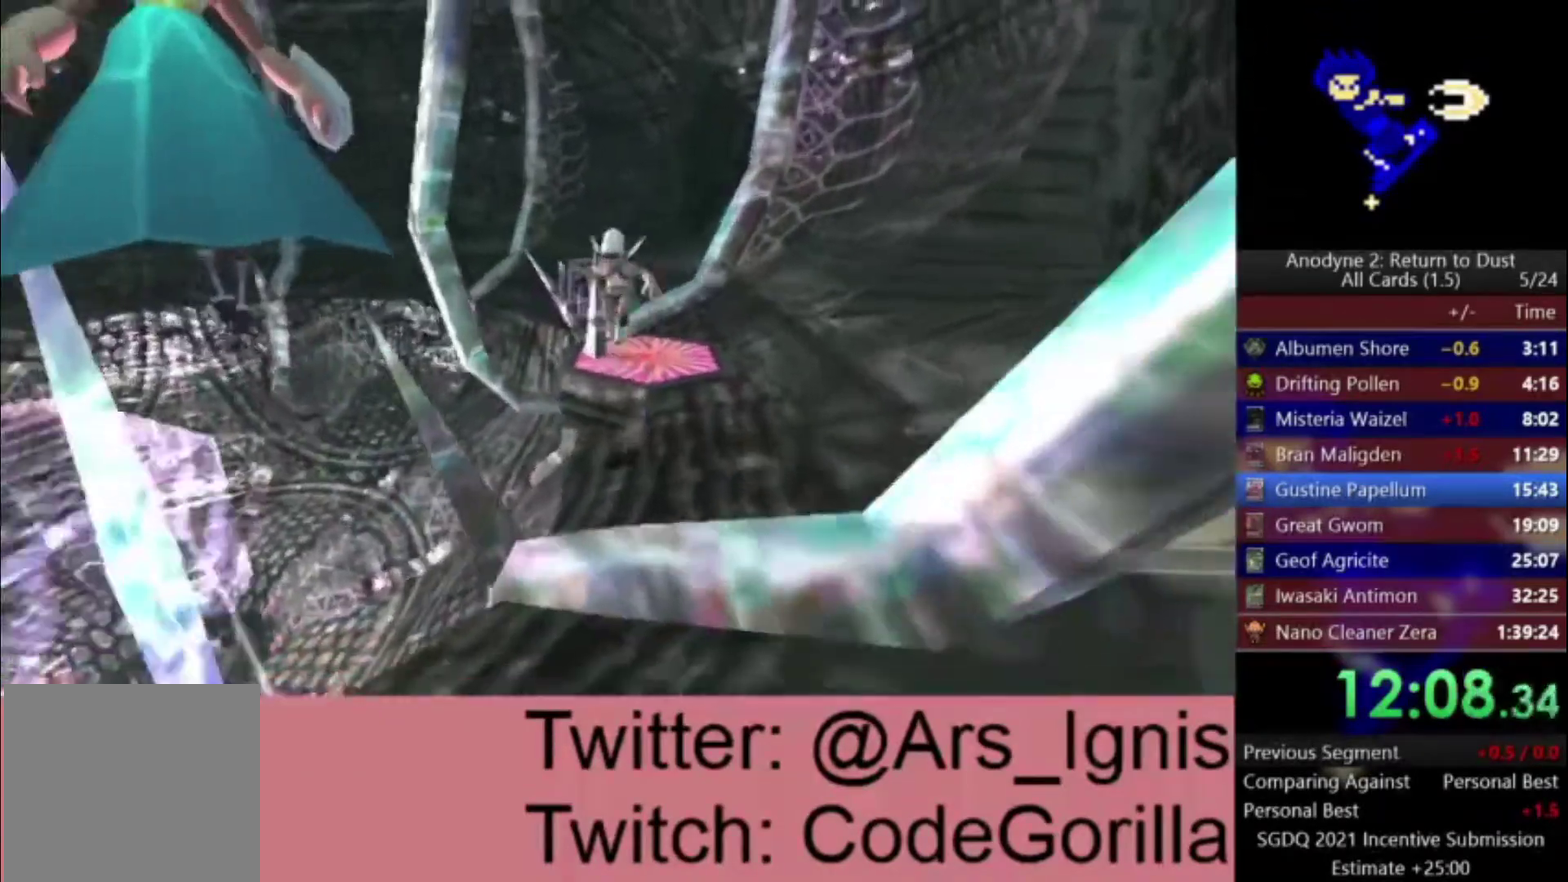
{"buttons": ["A"], "left_stick": "down", "right_stick": "center", "events": [[134, "A", "up"], [234, "A", "down"]]}
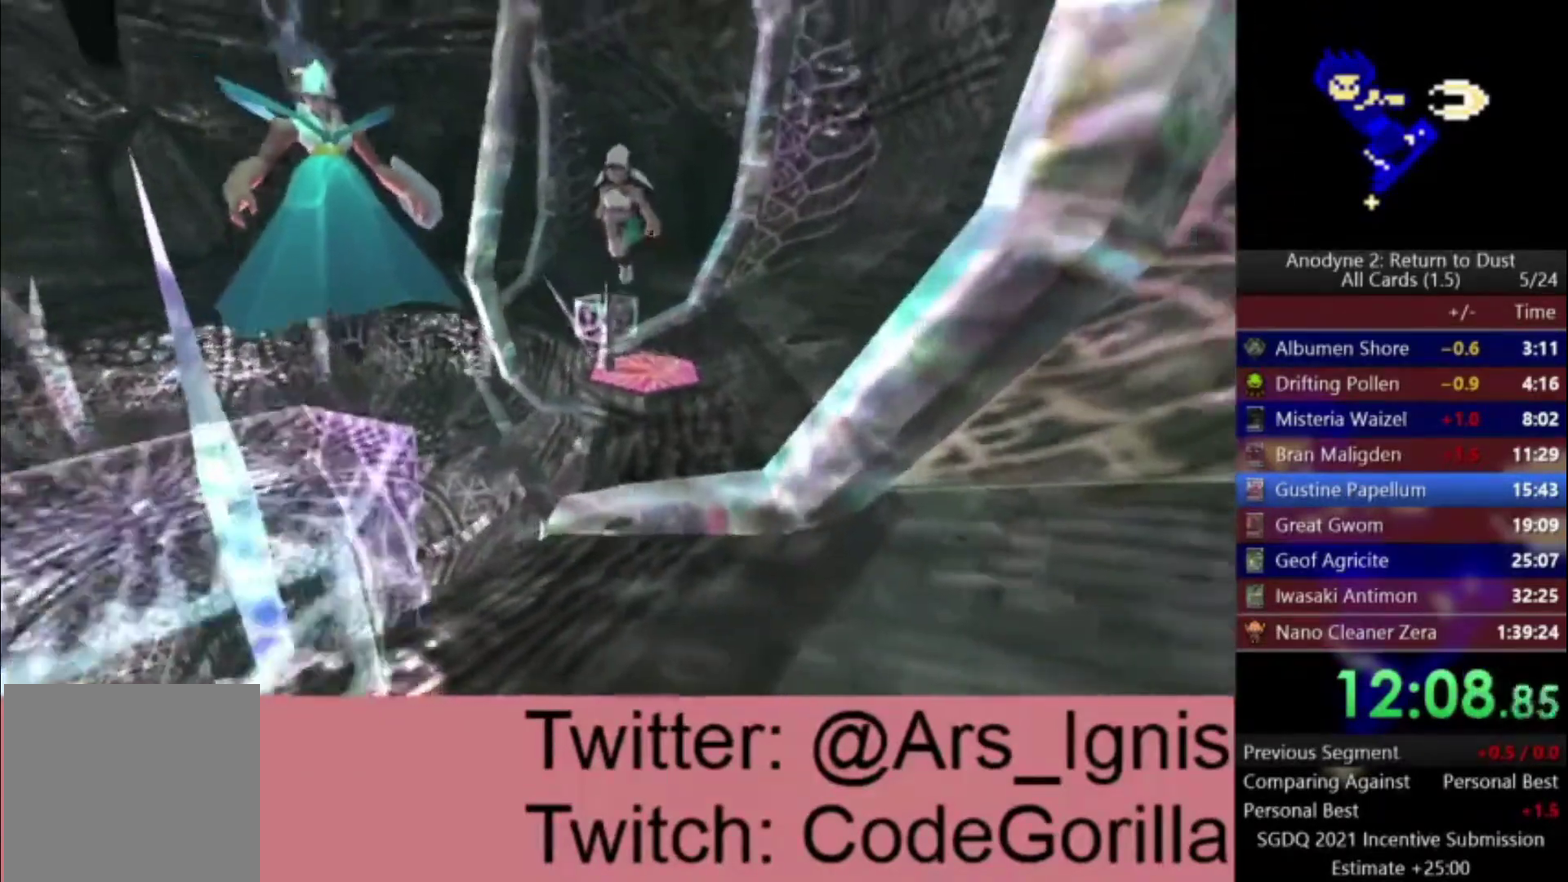
{"buttons": ["A"], "left_stick": "down-left", "right_stick": "center", "events": [[233, "left_stick", "down-left"]]}
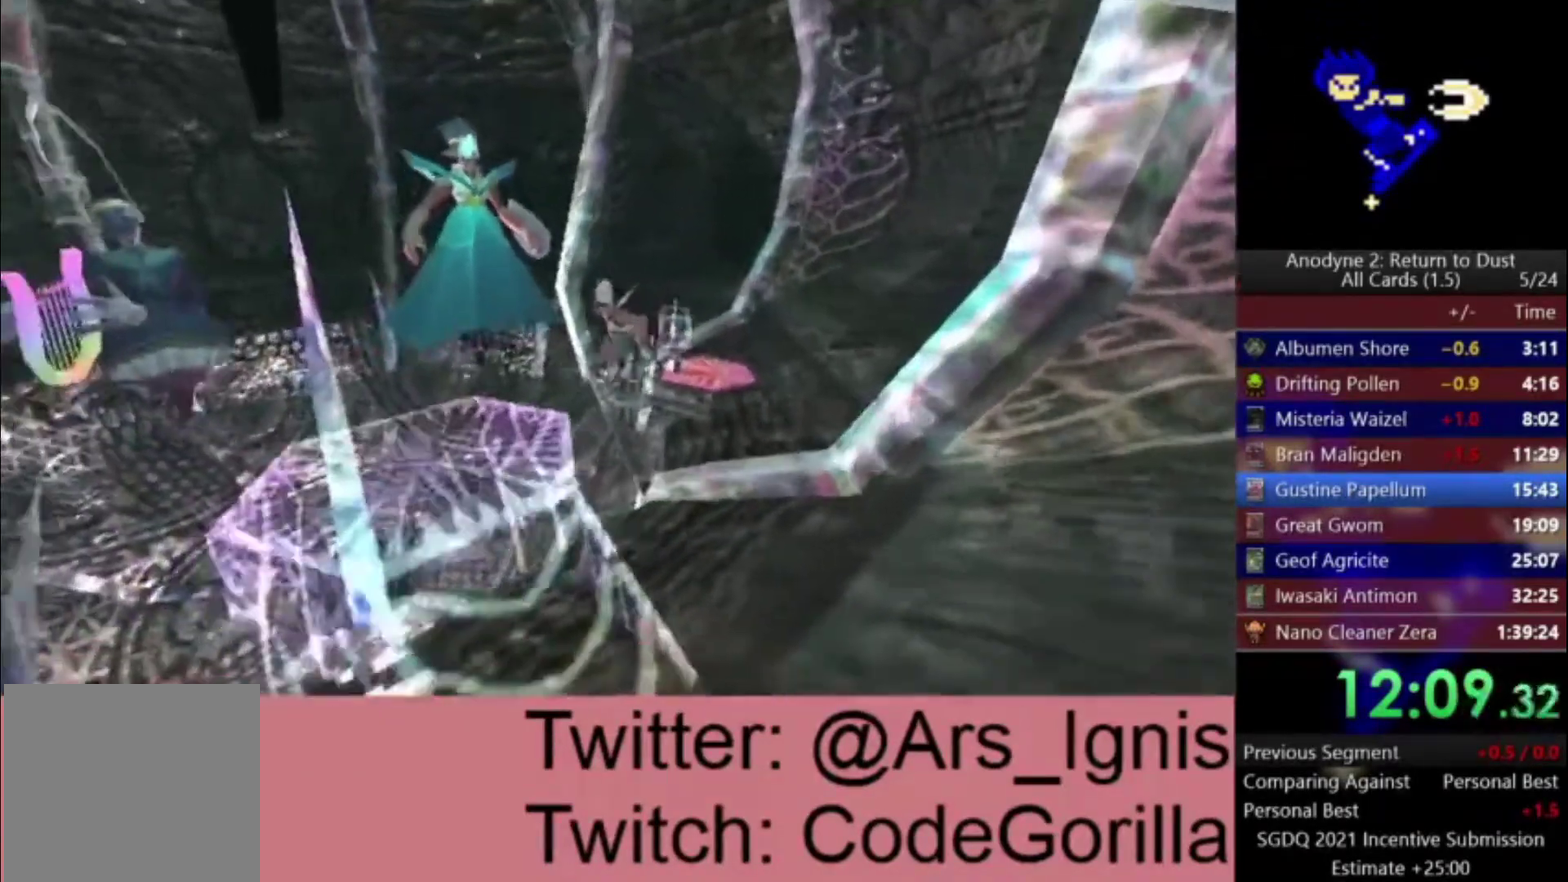
{"buttons": ["A"], "left_stick": "down-left", "right_stick": "center", "events": [[367, "A", "up"], [501, "A", "down"]]}
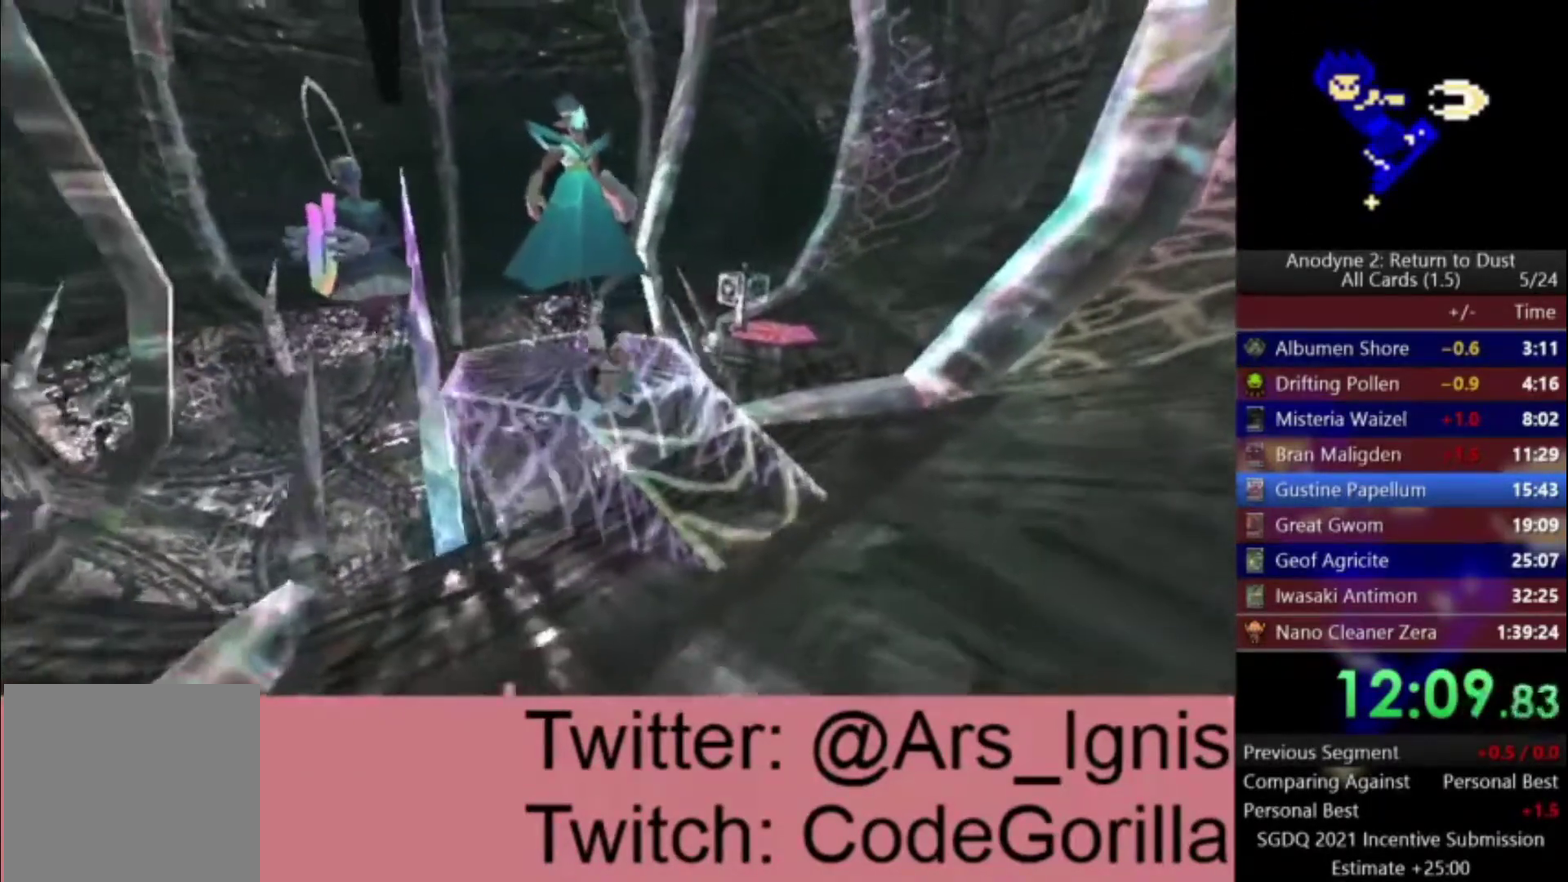
{"buttons": ["A"], "left_stick": "down-left", "right_stick": "center", "events": [[233, "A", "up"], [367, "A", "down"]]}
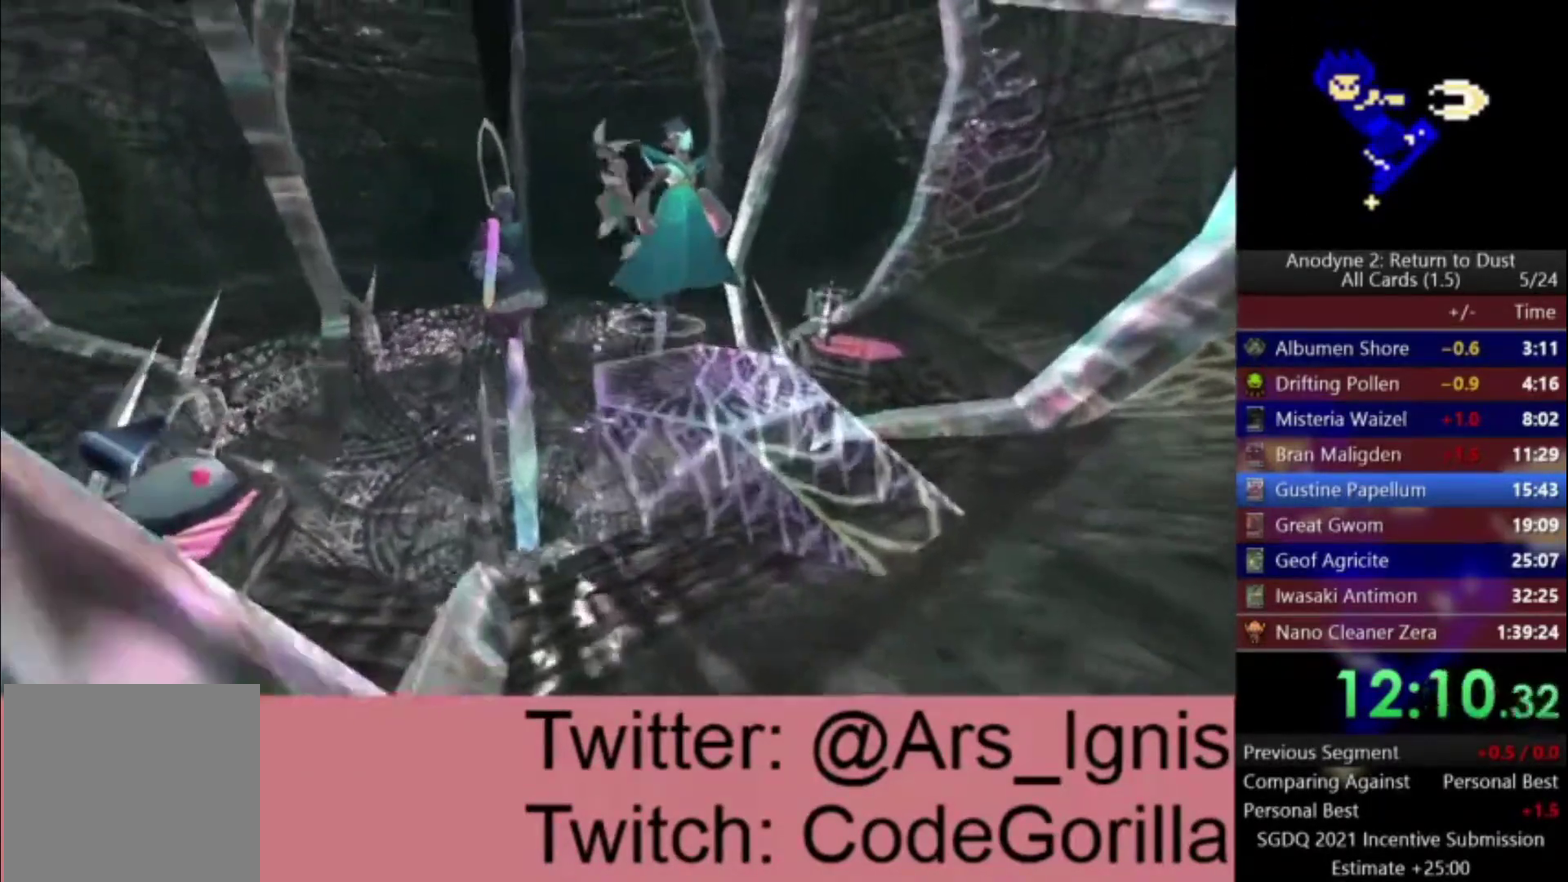
{"buttons": ["A"], "left_stick": "left", "right_stick": "center", "events": [[67, "left_stick", "left"]]}
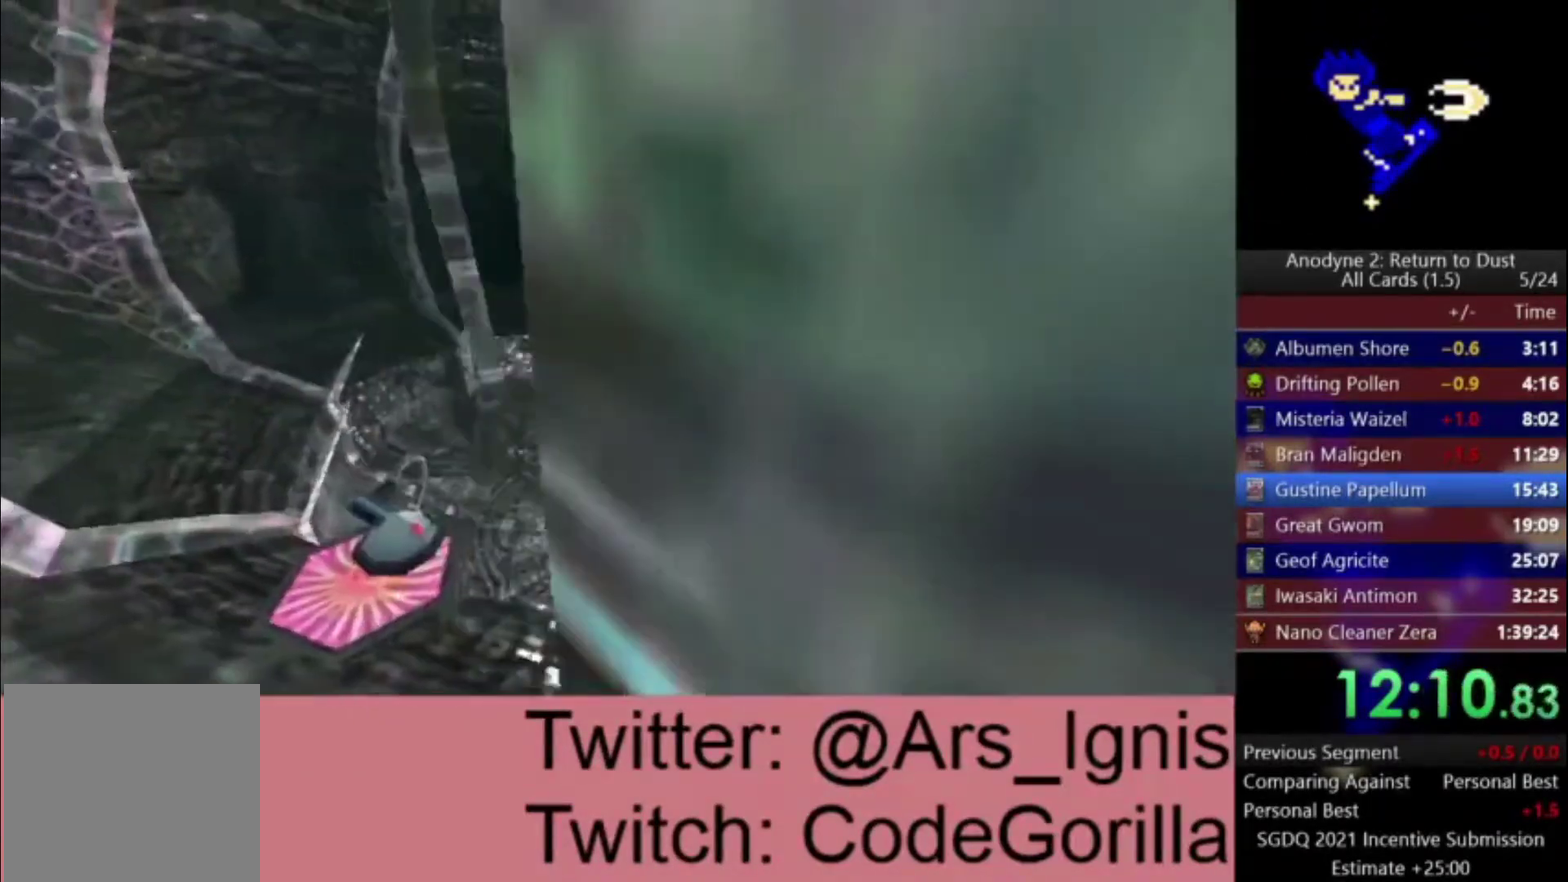
{"buttons": [], "left_stick": "left", "right_stick": "center", "events": [[500, "A", "up"]]}
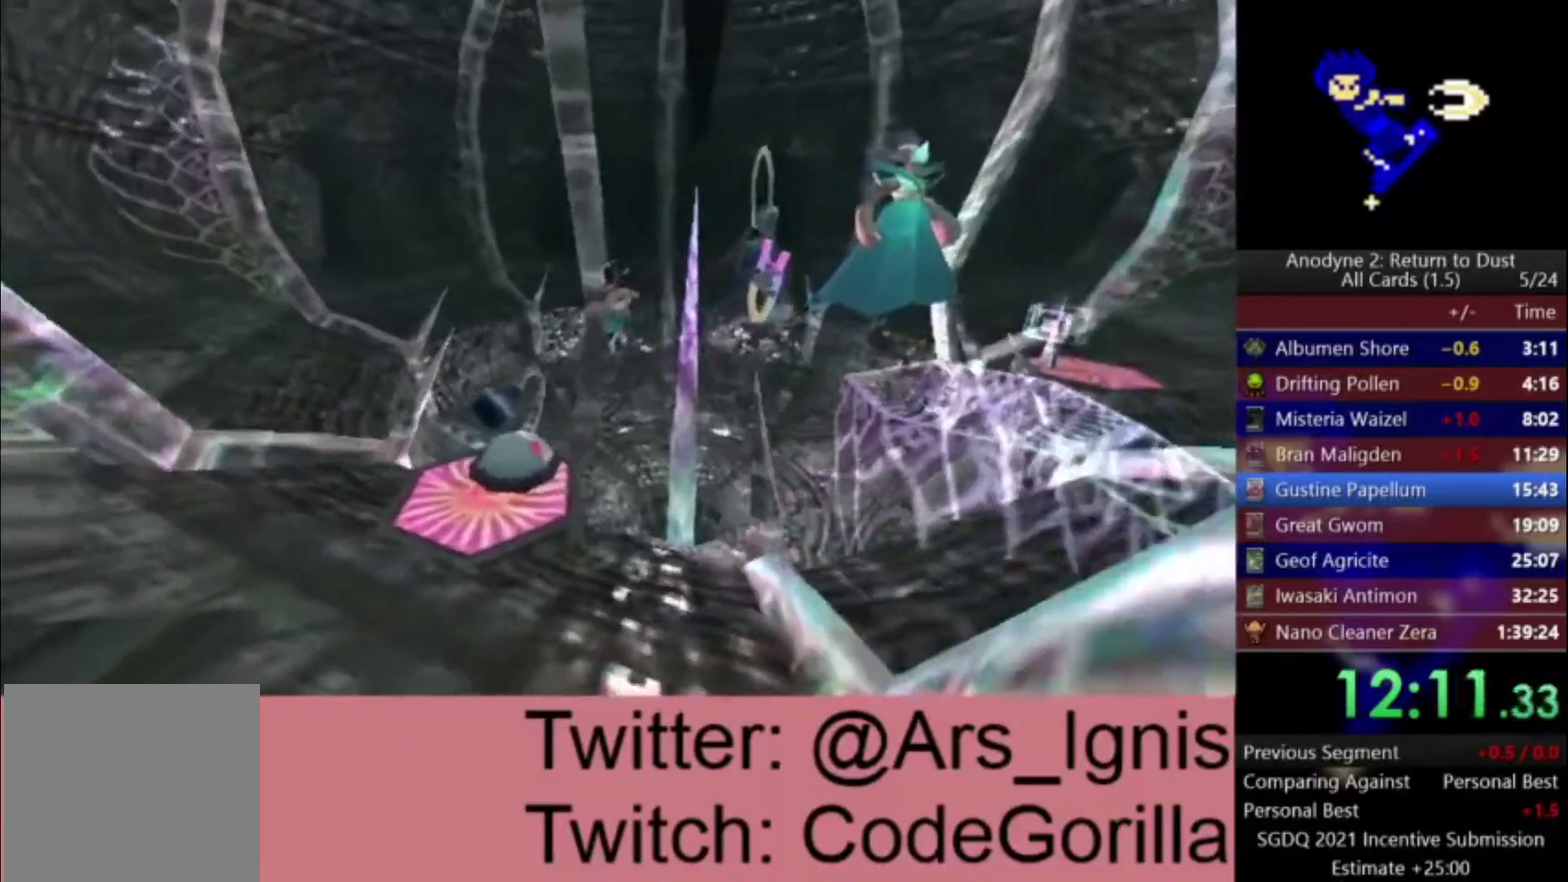
{"buttons": ["Y"], "left_stick": "left", "right_stick": "center", "events": [[267, "Y", "down"]]}
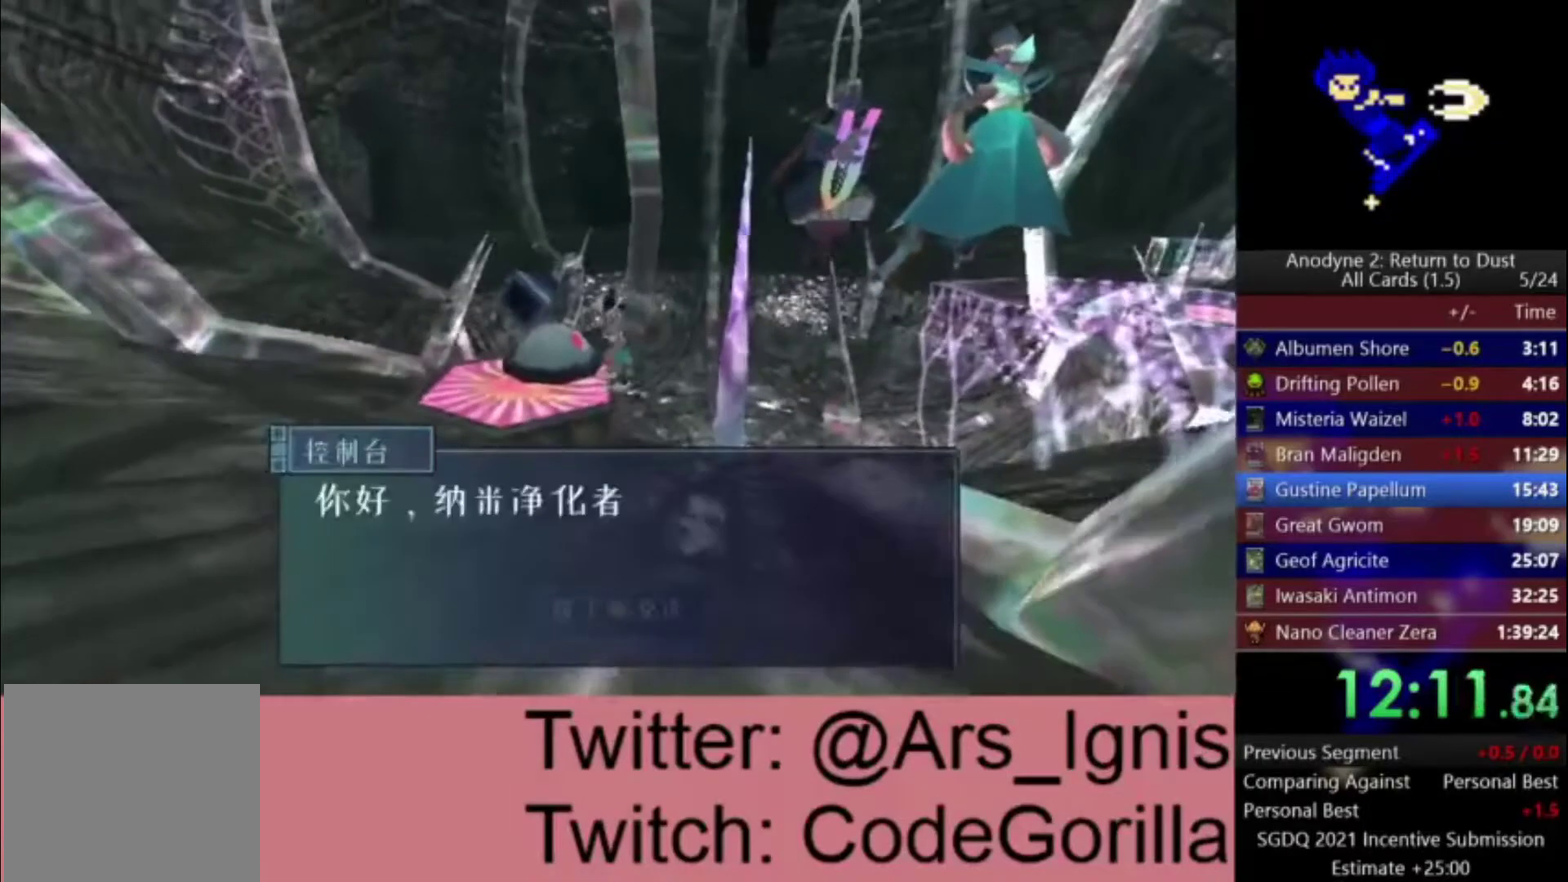
{"buttons": [], "left_stick": "down-left", "right_stick": "center"}